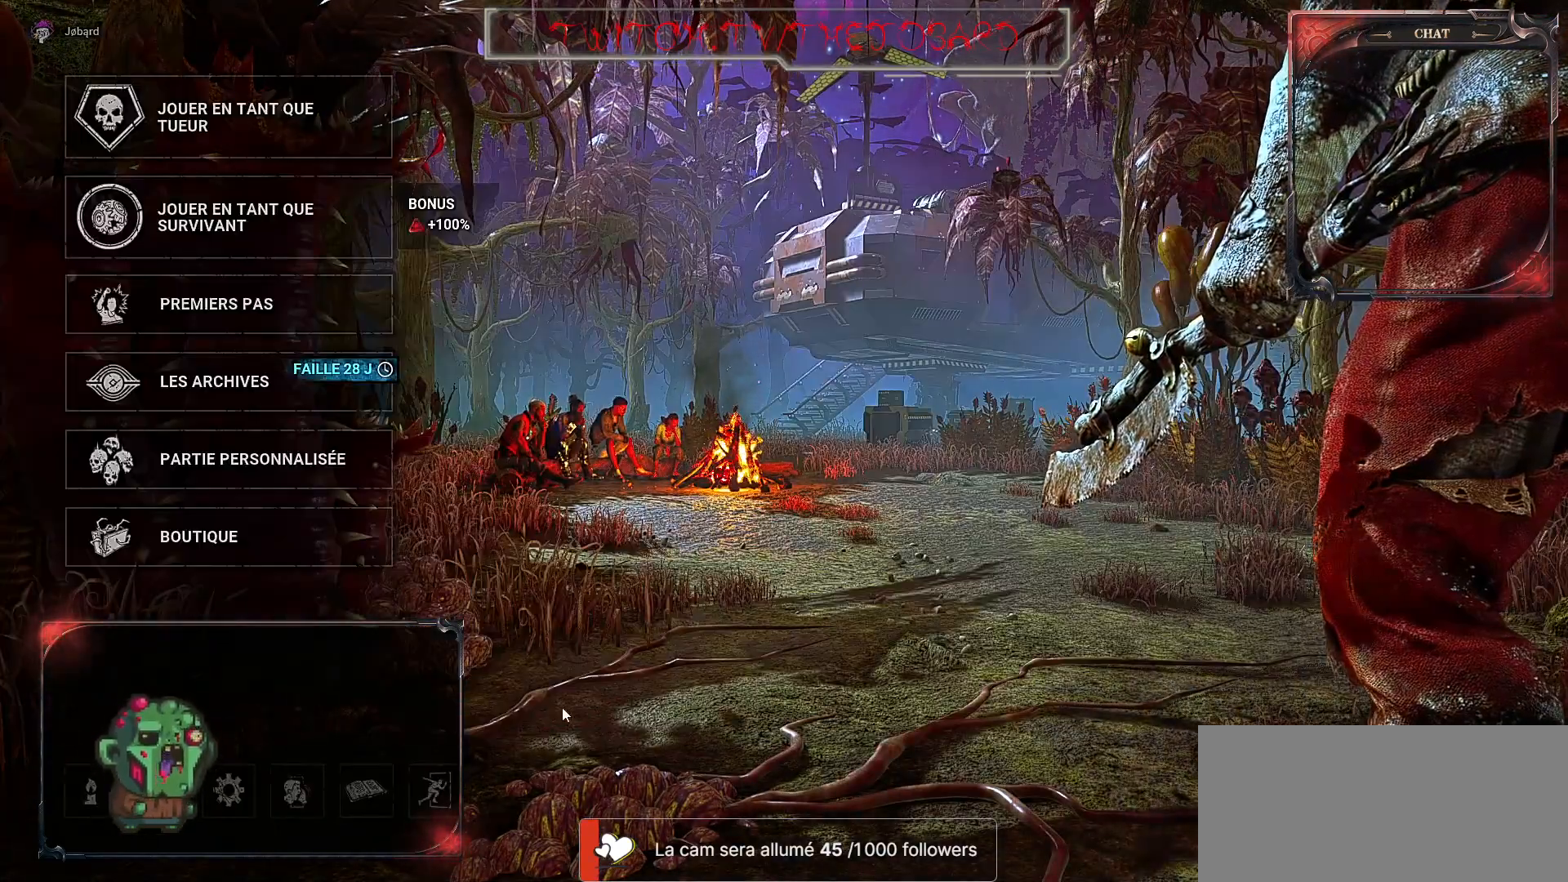
Gameplay with keyboard and mouse; each line is a JSON object with the keys and mouse buttons held at the frame after it. "events" lists presses ("down") and releases ("up") of "a", "ctrl", "d", "e", "f", "q", "r", "s", "shift", "space", "tab", "z", "mouse_left", "mouse_wheel", "mouse_right", "mouse_mb4" and "mouse_mb5" between this image and that frame as [ms after this image, input, new state], when the widget could be followed in between. "mouse_left", "mouse_wheel", "mouse_right", "mouse_mb4", "mouse_mb5" = the "left", "wheel", "right", "mb4", "mb5" buttons of the "mouse" list. No other keys are recorded. "wheel" means that the mouse wheel is clicked or scrolled. Mouse movement is not recorded.
{"keys": [], "mouse": [], "events": []}
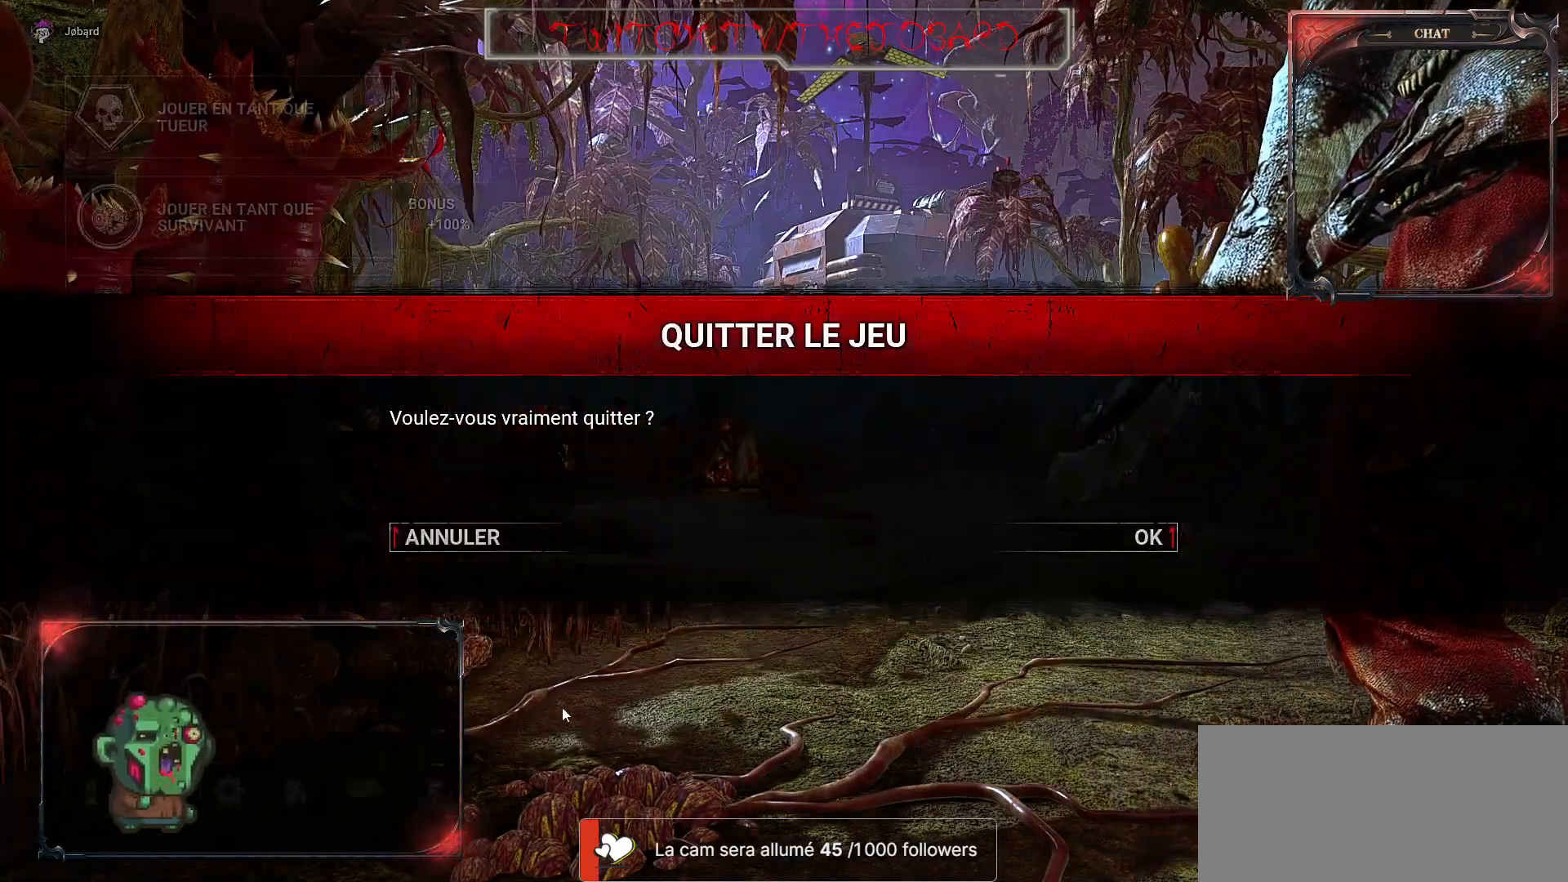
{"keys": [], "mouse": [], "events": []}
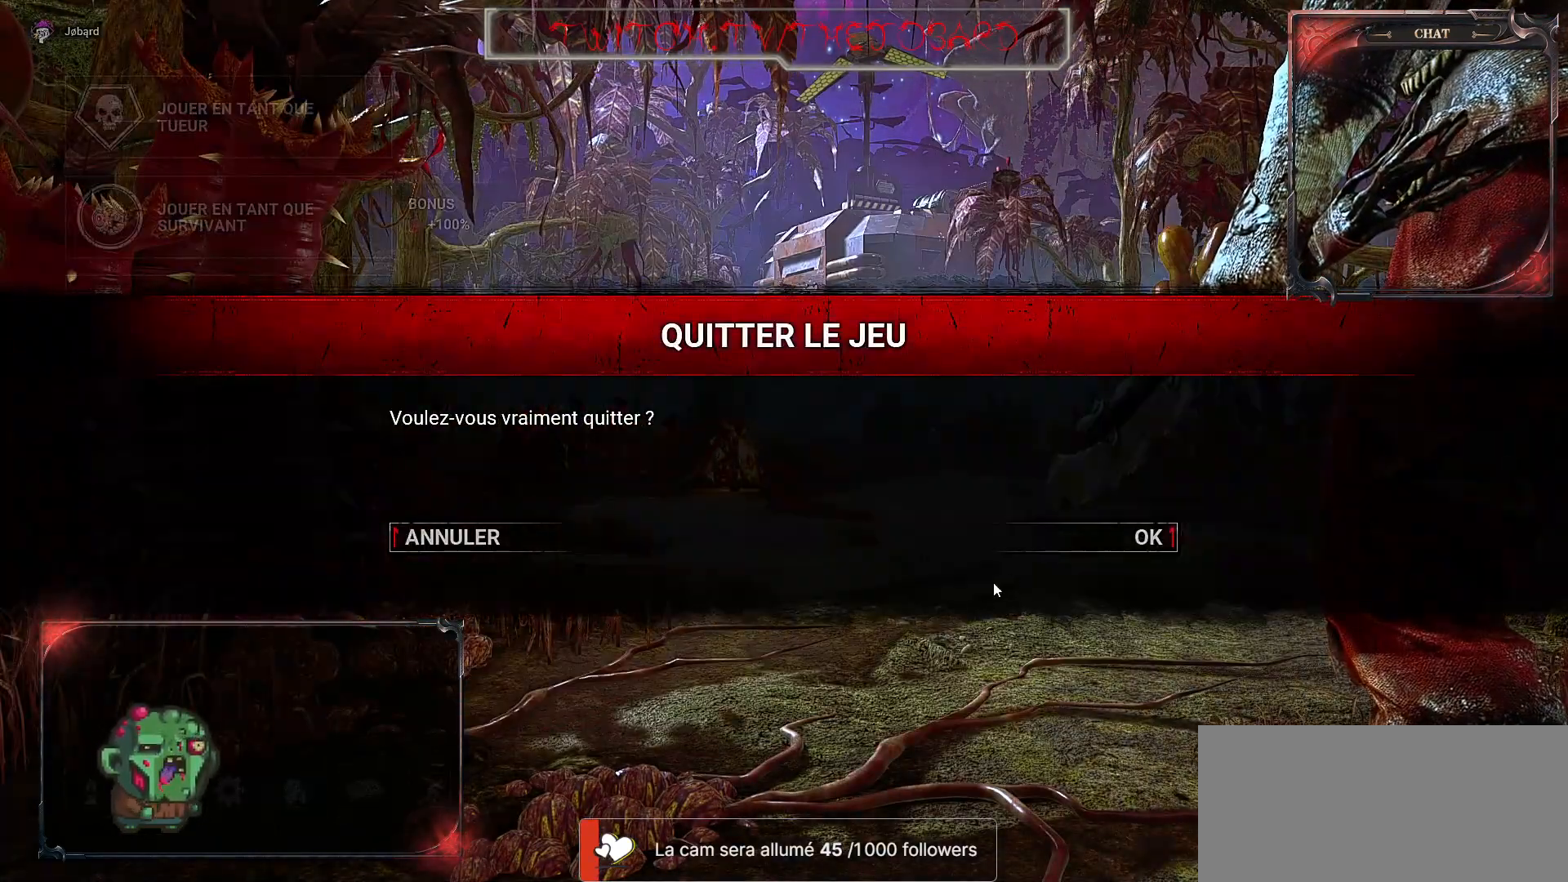
{"keys": [], "mouse": [], "events": [[300, "mouse_left", "down"], [467, "mouse_left", "up"]]}
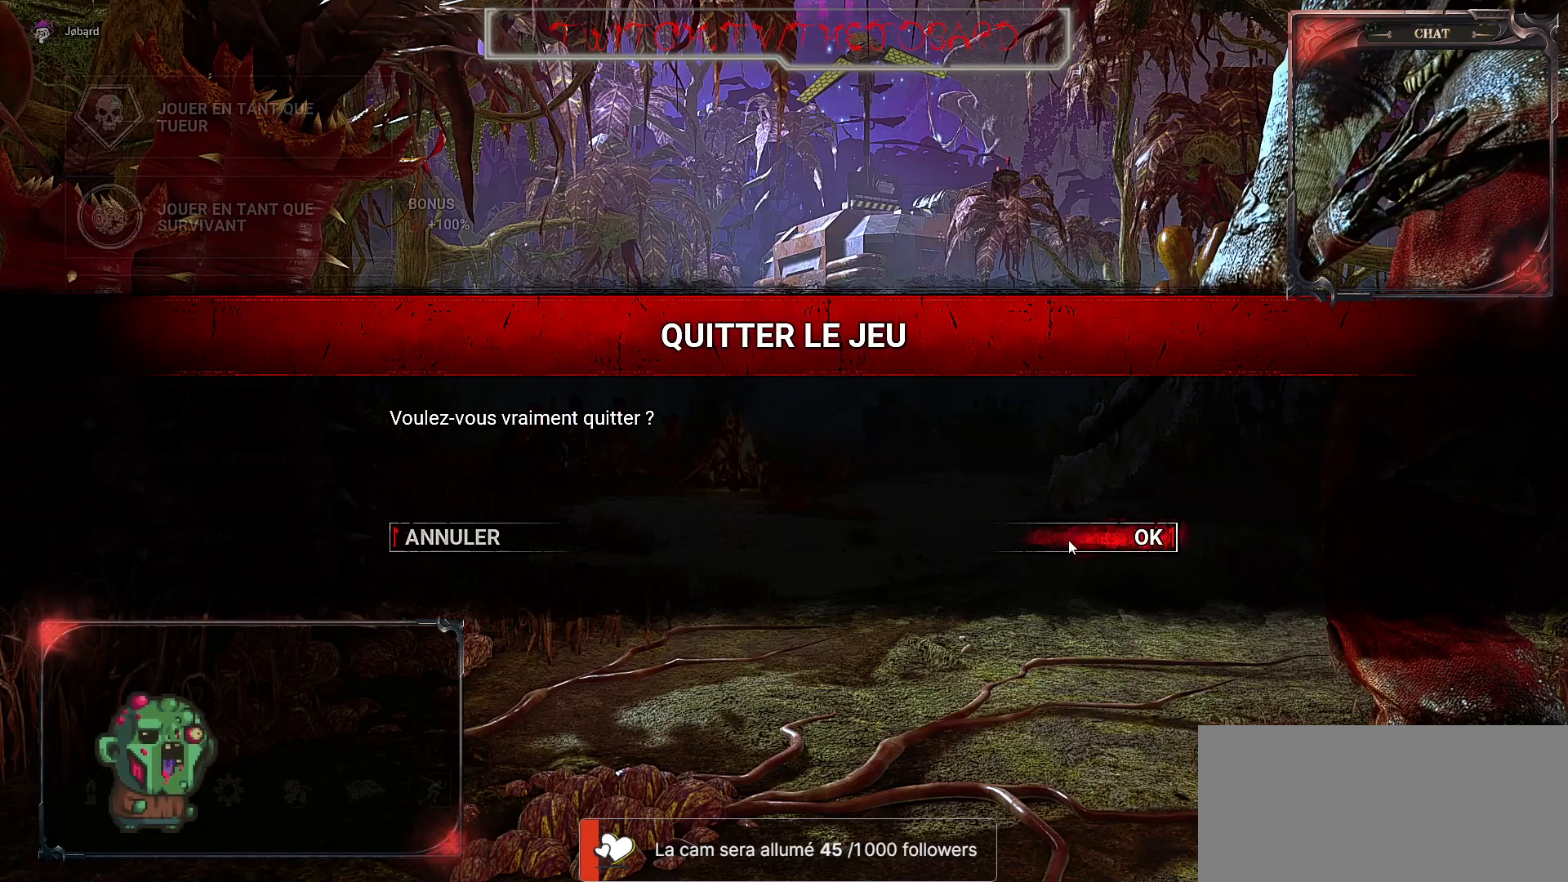
{"keys": [], "mouse": [], "events": []}
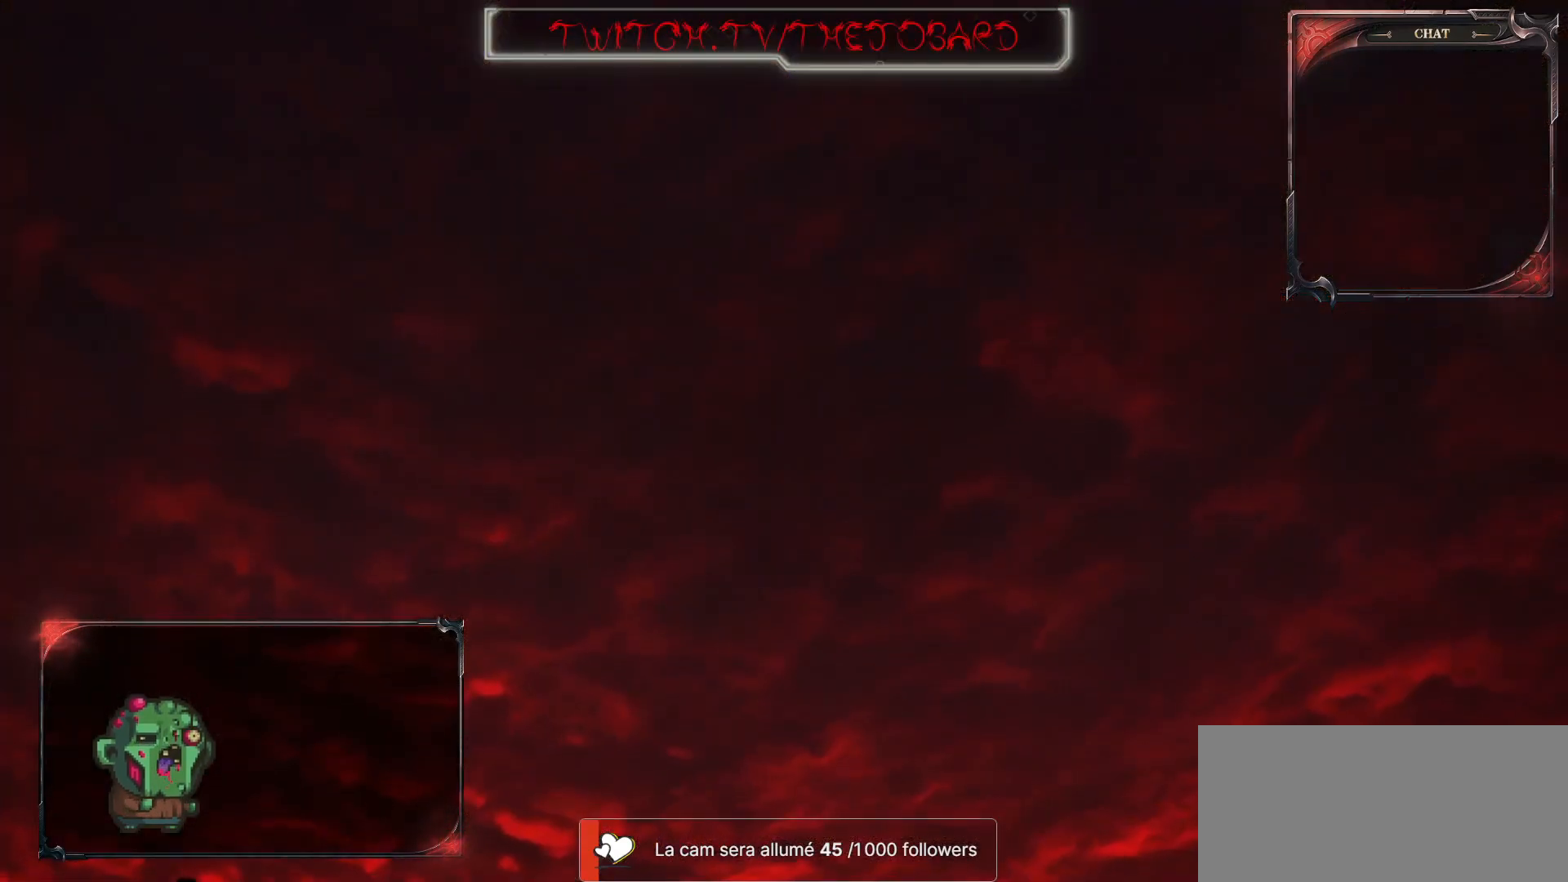
{"keys": [], "mouse": [], "events": []}
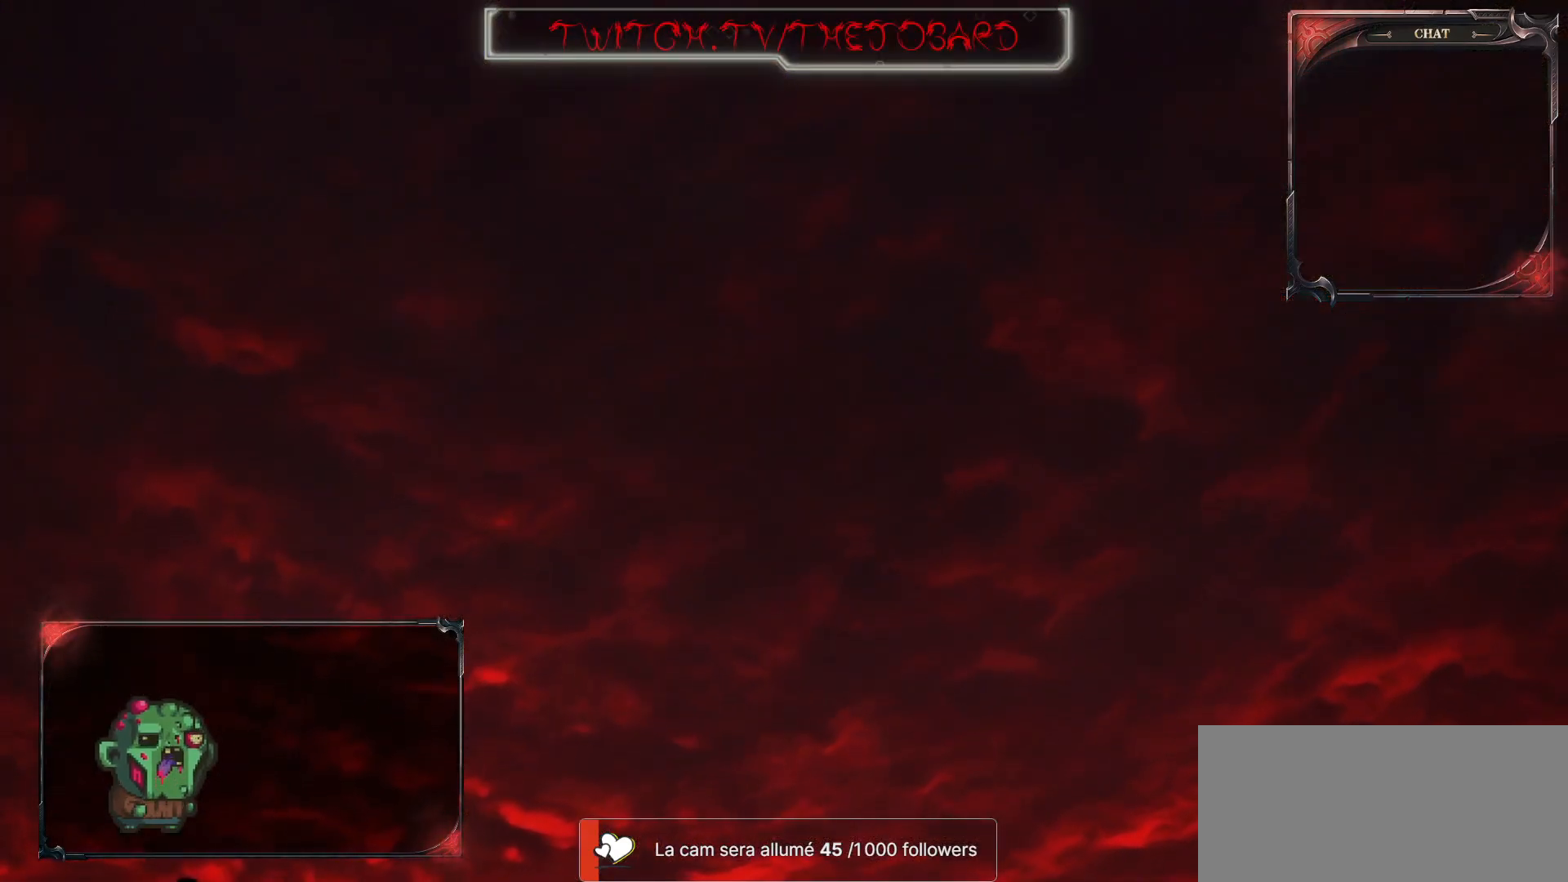
{"keys": [], "mouse": [], "events": []}
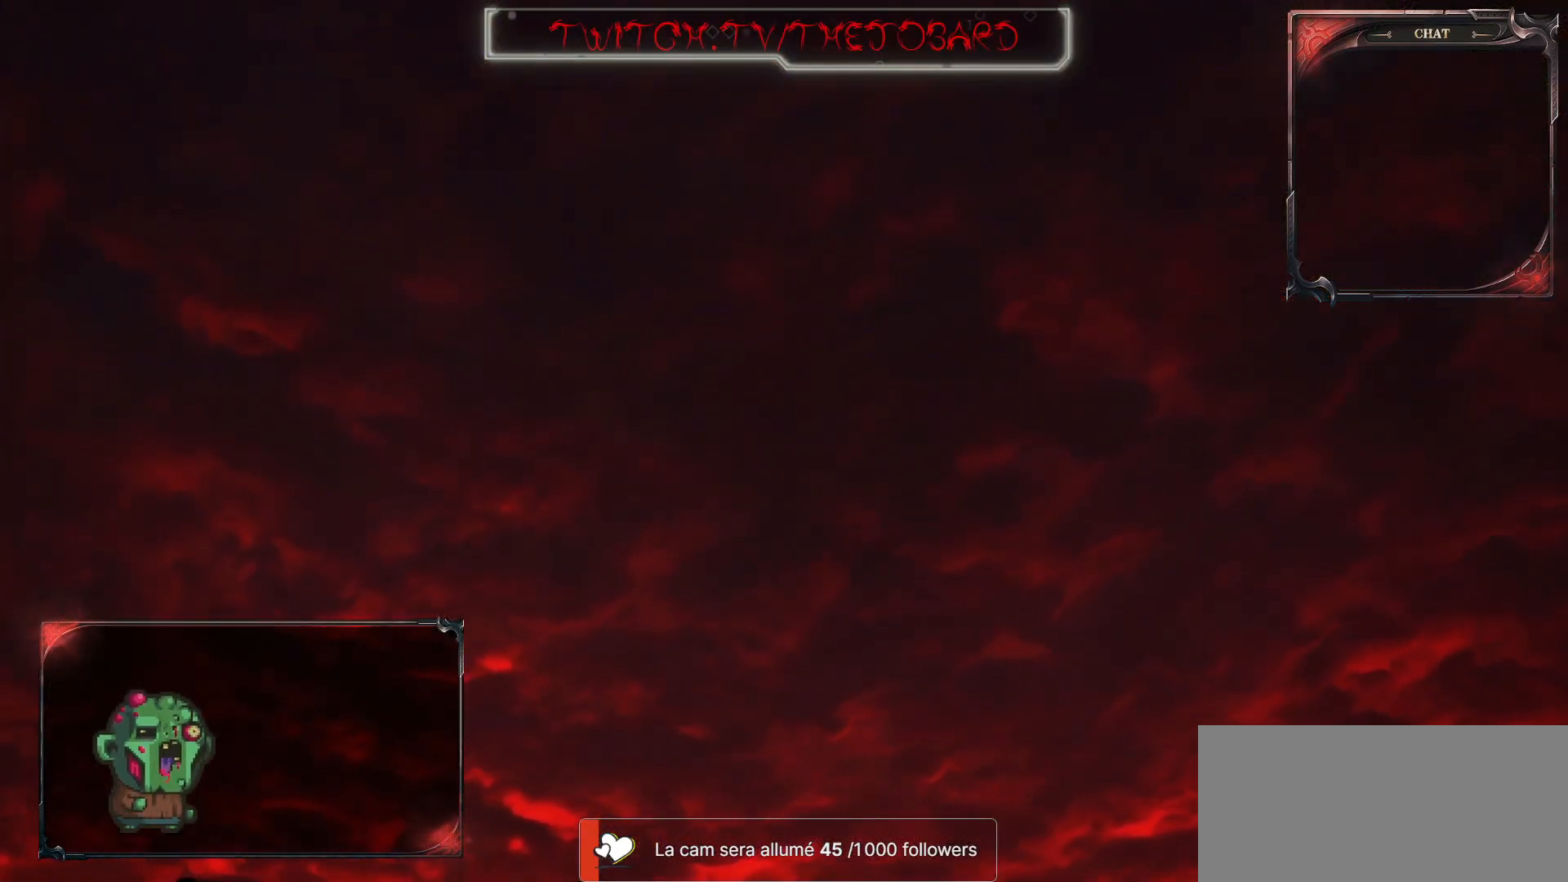
{"keys": [], "mouse": [], "events": []}
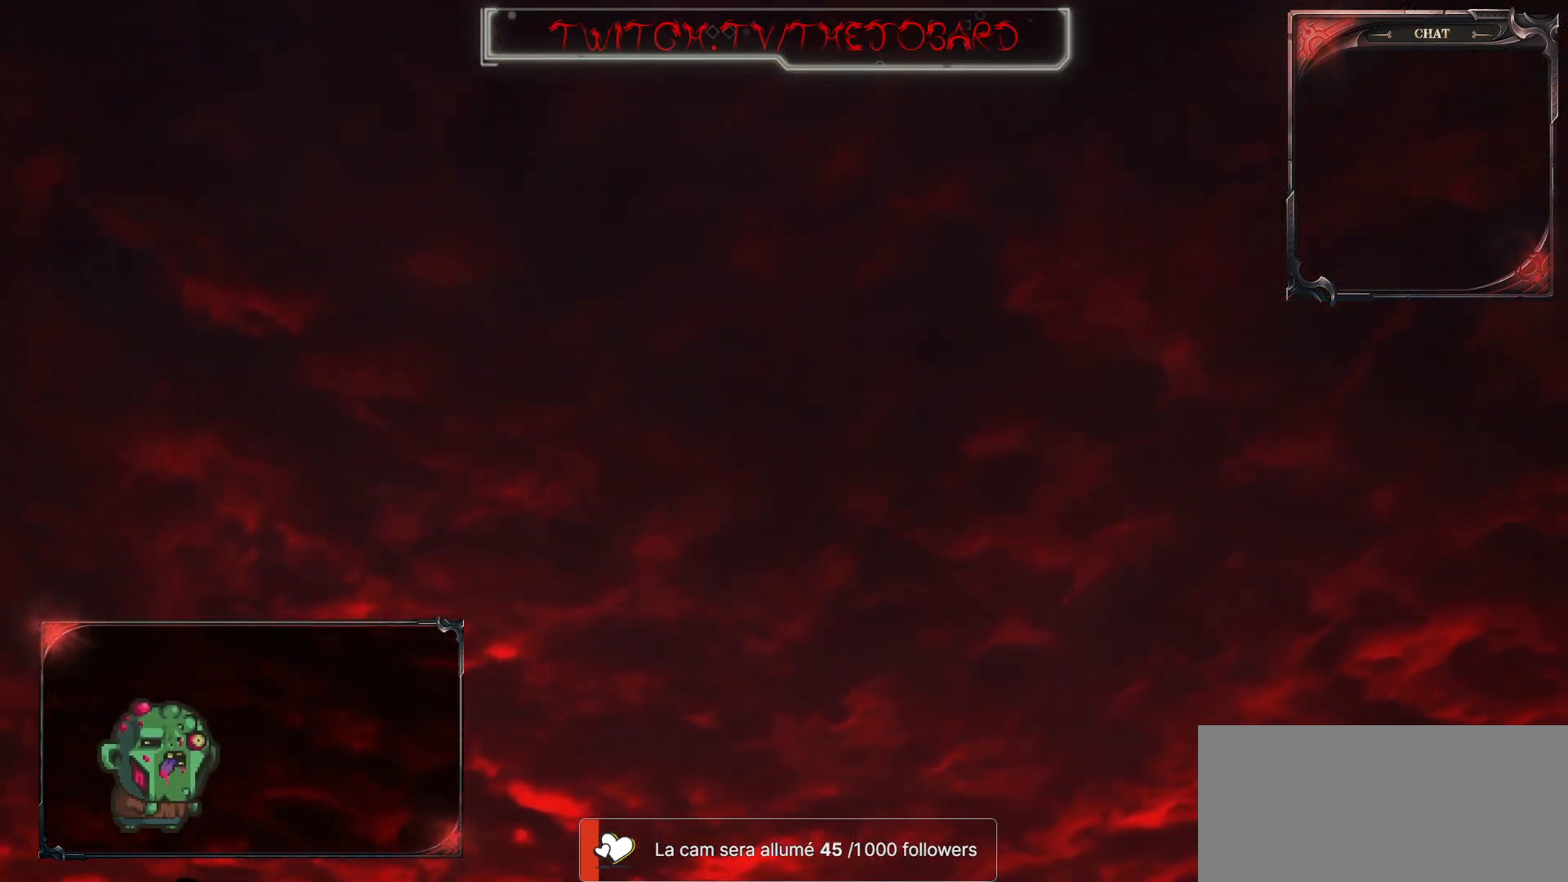
{"keys": [], "mouse": [], "events": [[117, "mouse_left", "down"], [250, "mouse_left", "up"]]}
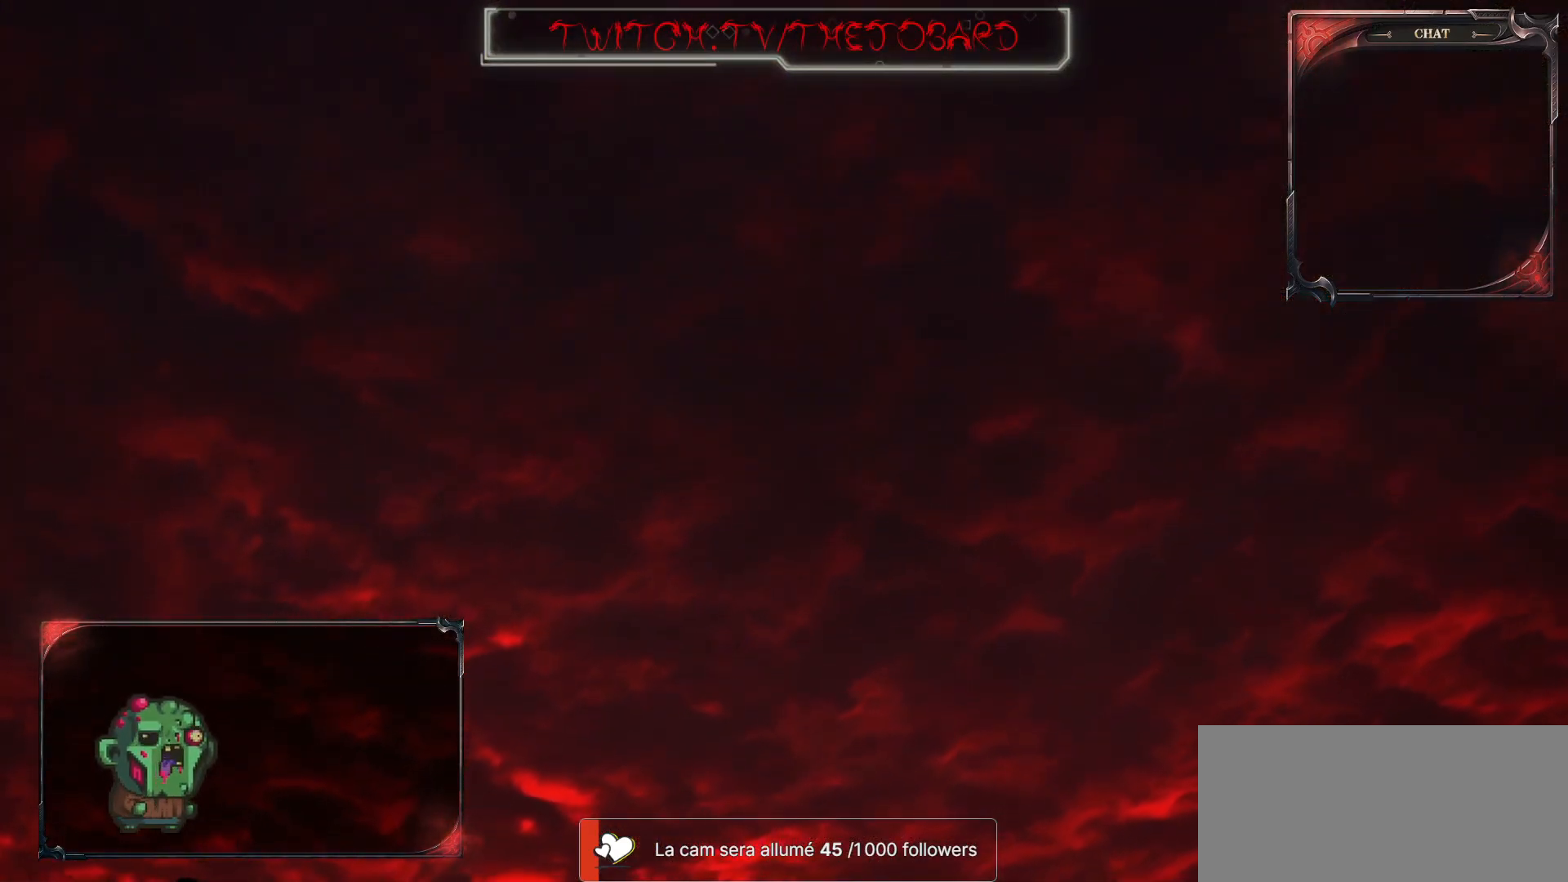
{"keys": [], "mouse": [], "events": []}
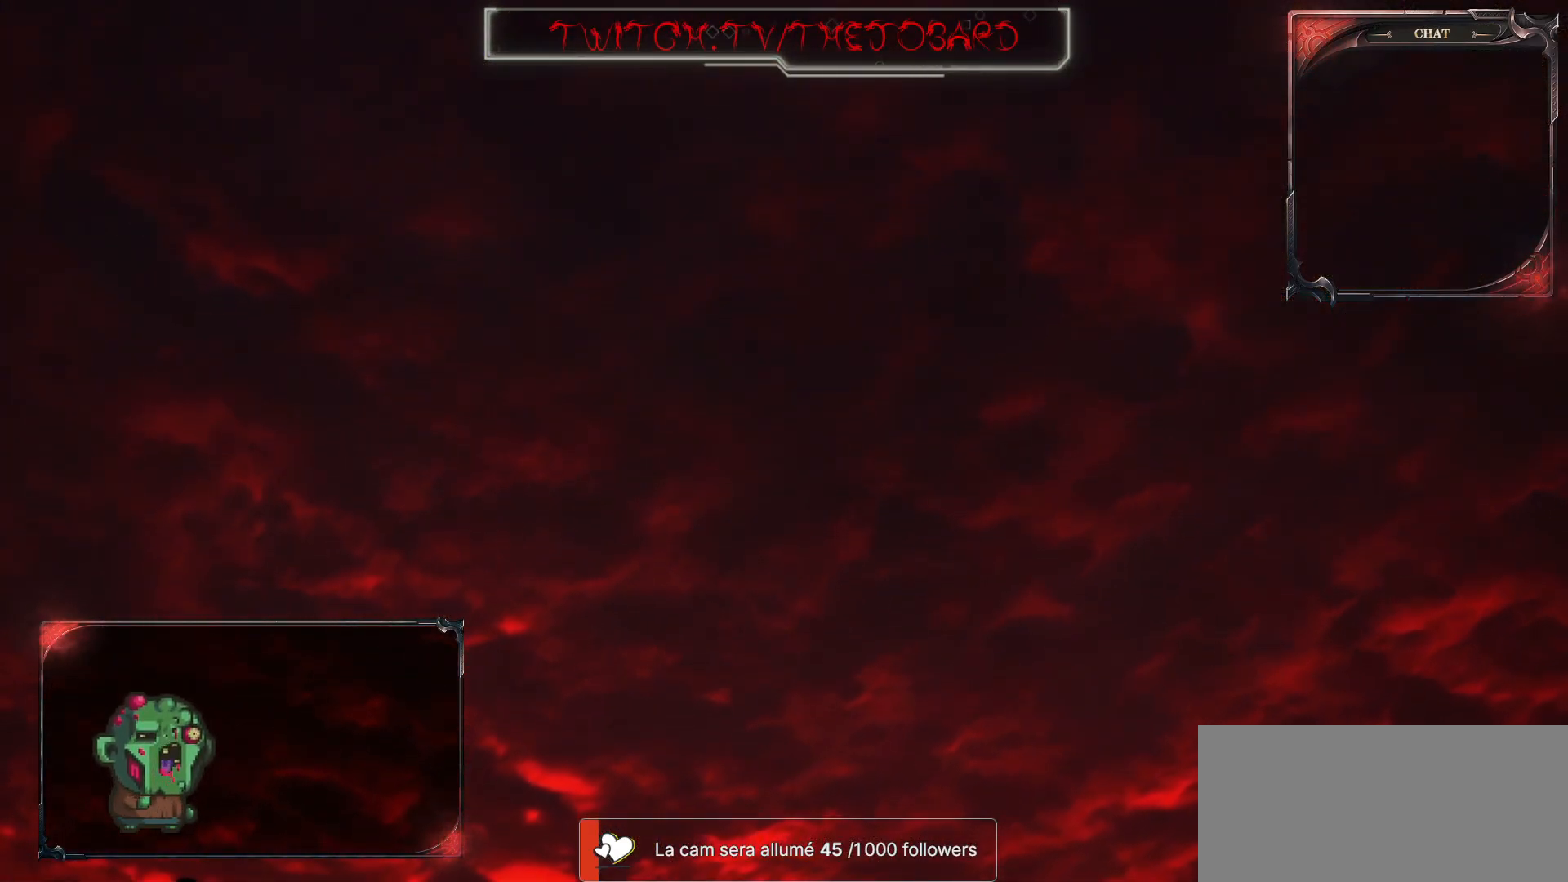
{"keys": [], "mouse": [], "events": []}